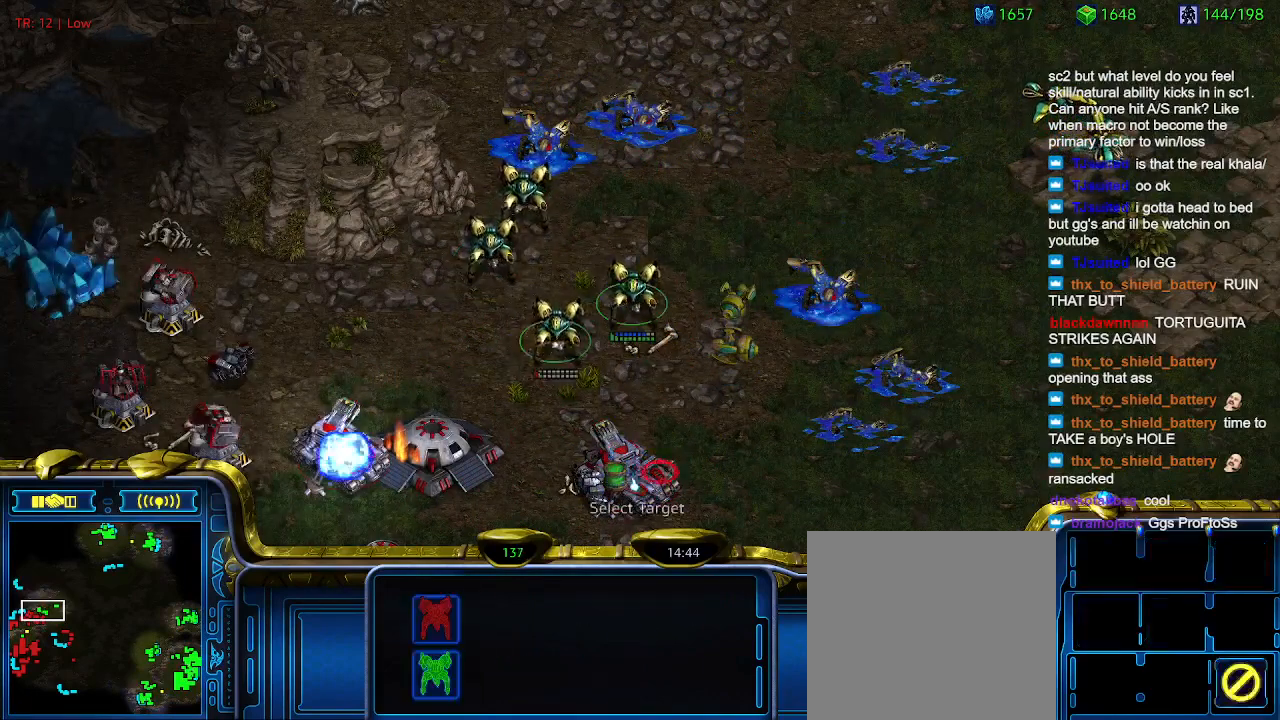
Gameplay with keyboard; each line is a JSON object with the keys held at the frame after it. "events" lists presses ("down") and releases ("up") of "1", "2", "3", "4", "5", "6", "a", "c", "ctrl", "d", "e", "f2", "f3", "q", "s", "t", "w", "x" and "z" between this image and that frame as [ms after this image, input, new state], when the widget could be followed in between. No other keys are recorded. Mouse input is not recorded.
{"keys": [], "events": []}
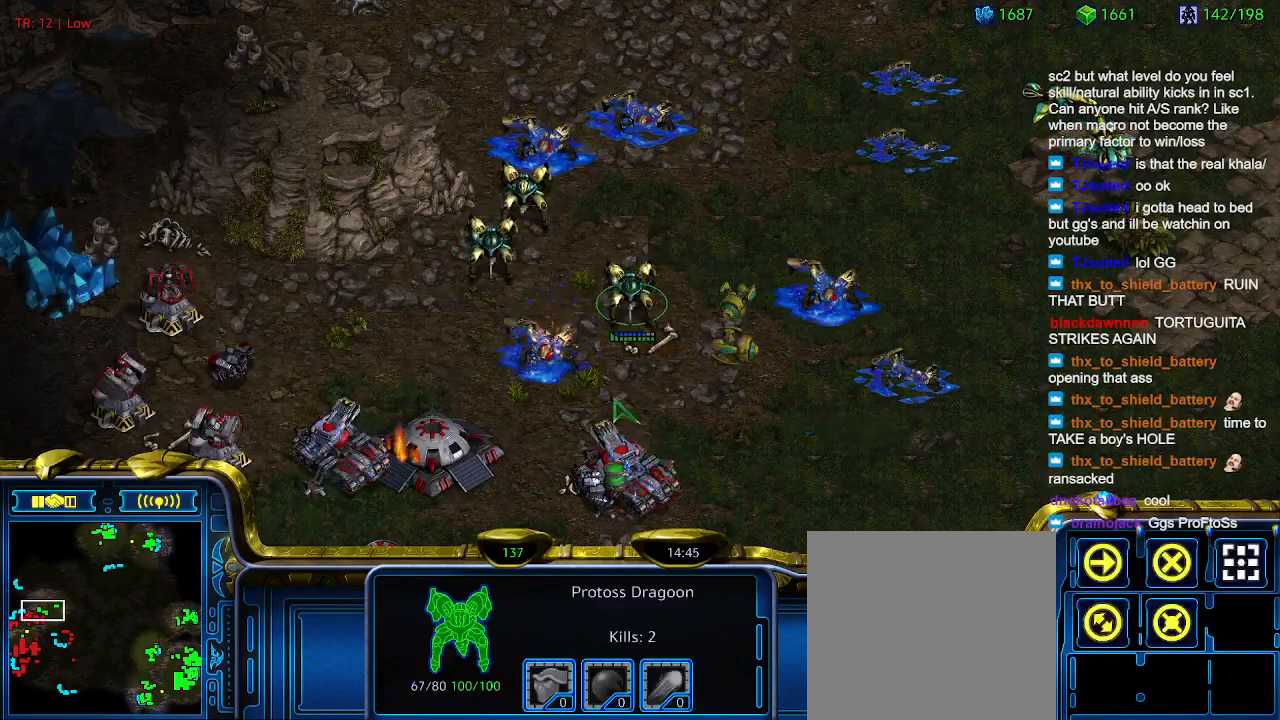
{"keys": [], "events": []}
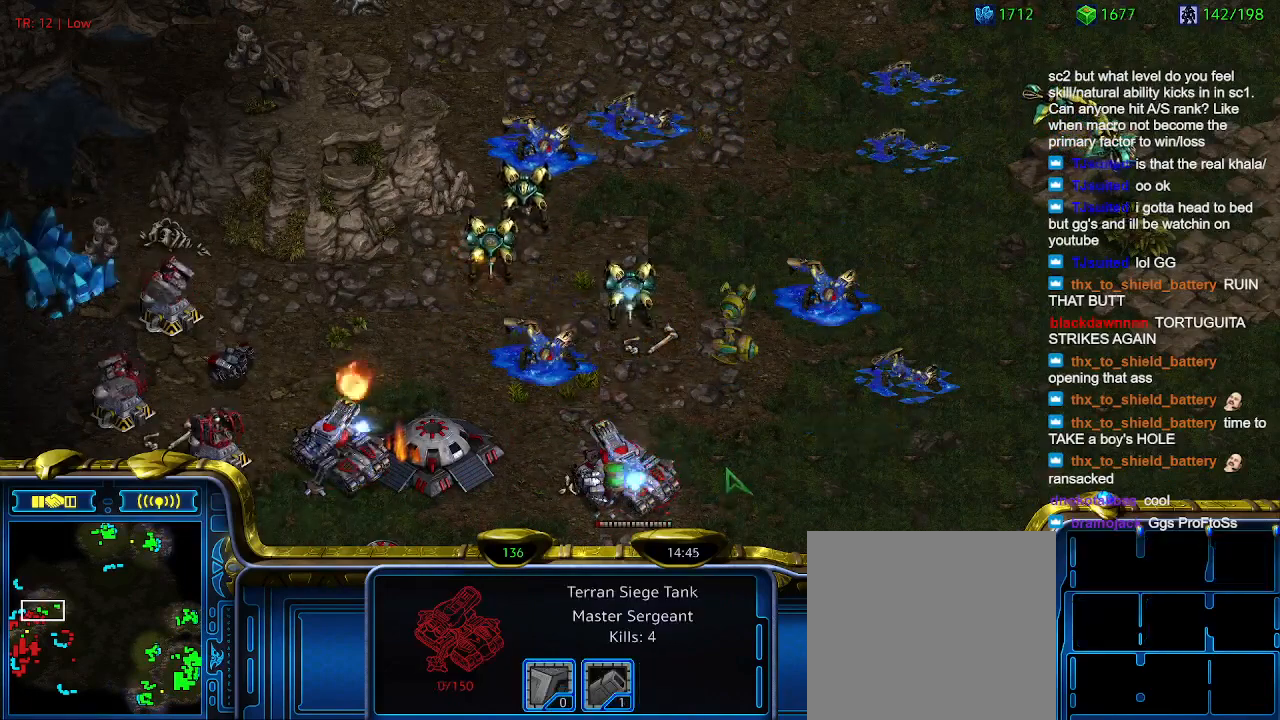
{"keys": [], "events": []}
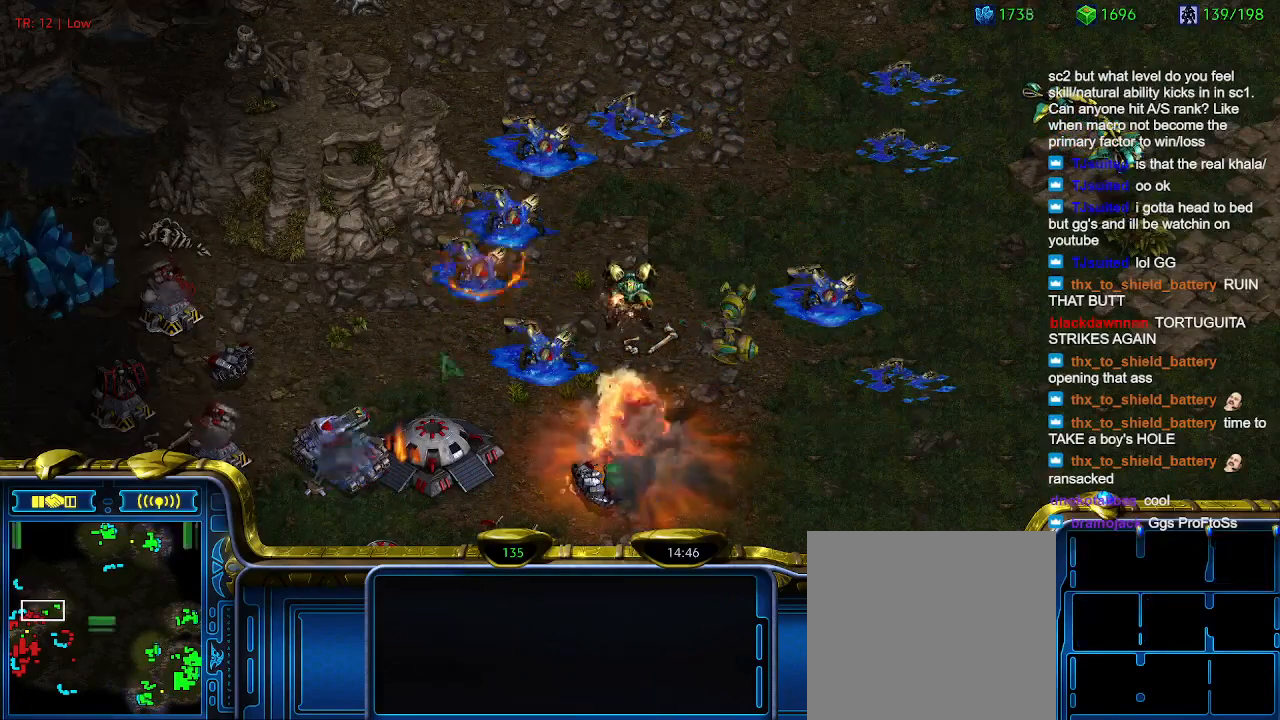
{"keys": [], "events": []}
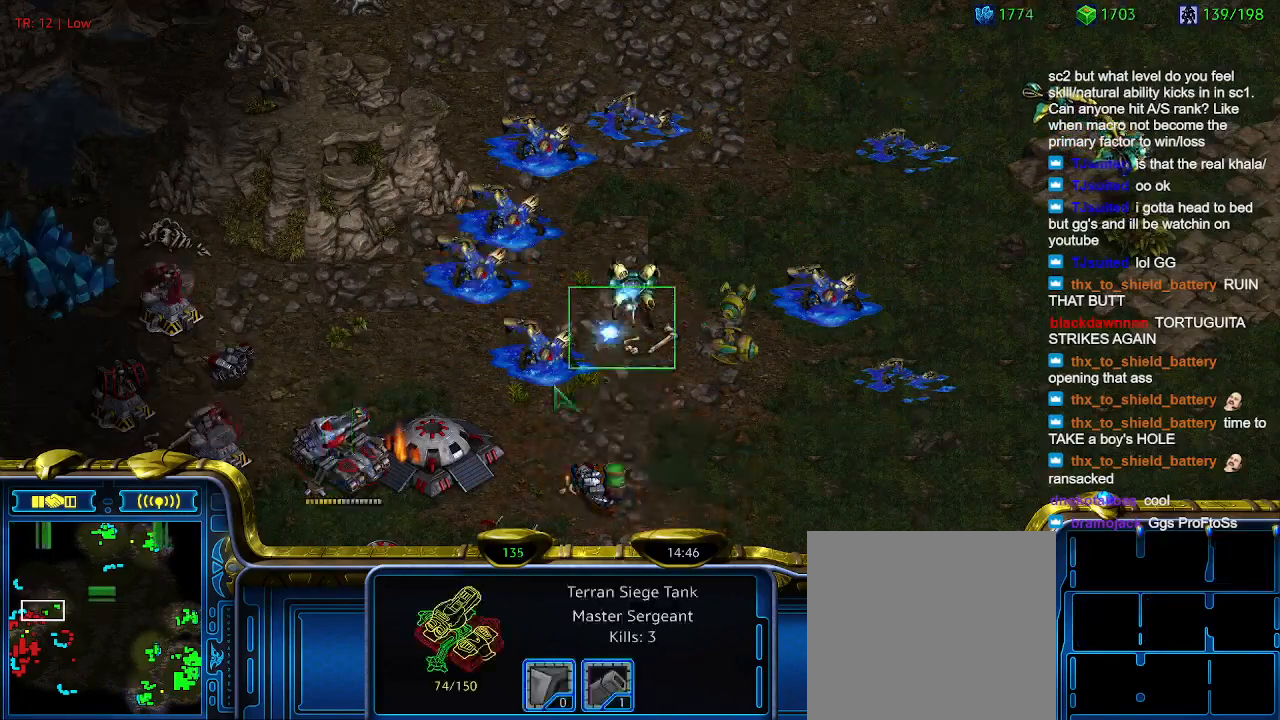
{"keys": [], "events": [[200, "a", "down"], [300, "a", "up"]]}
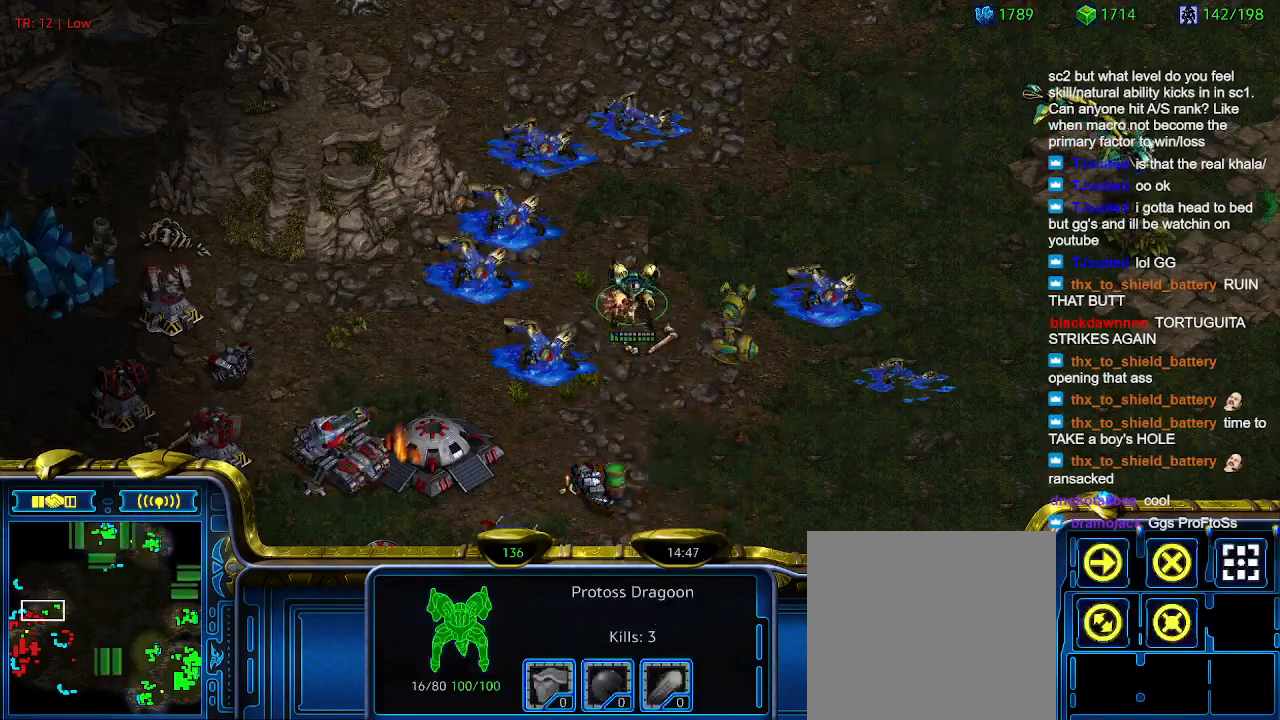
{"keys": [], "events": []}
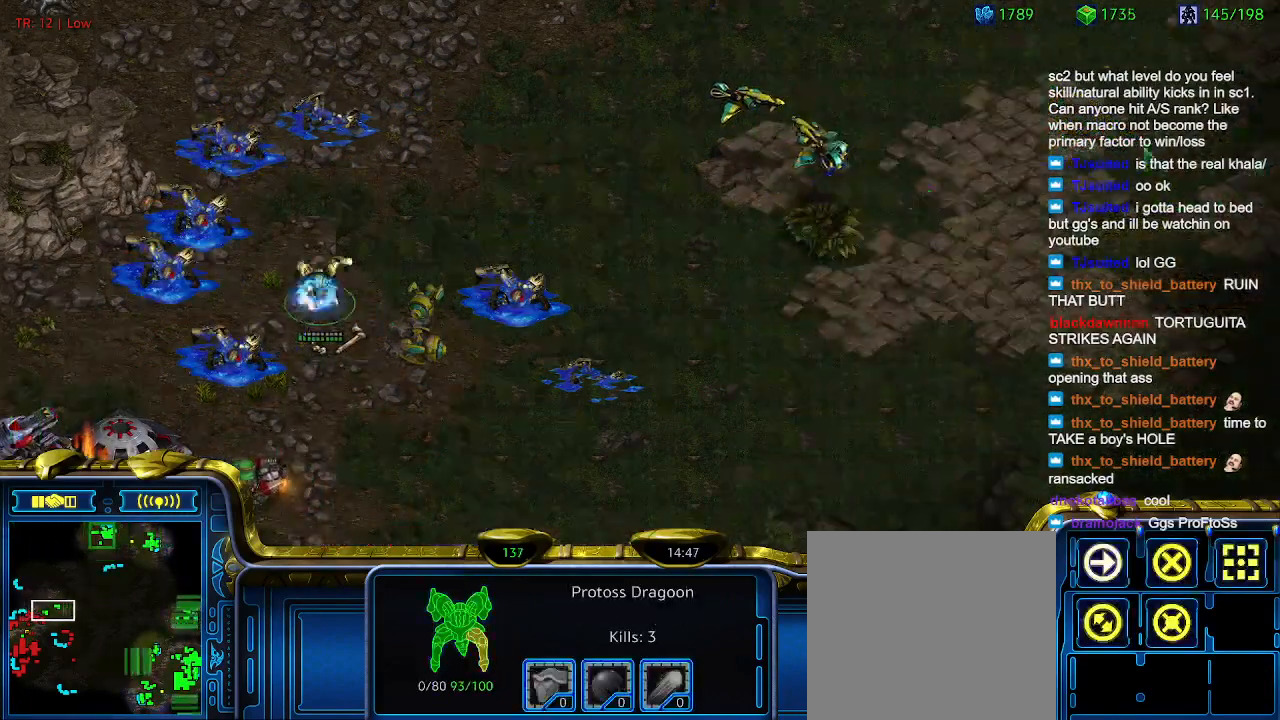
{"keys": [], "events": []}
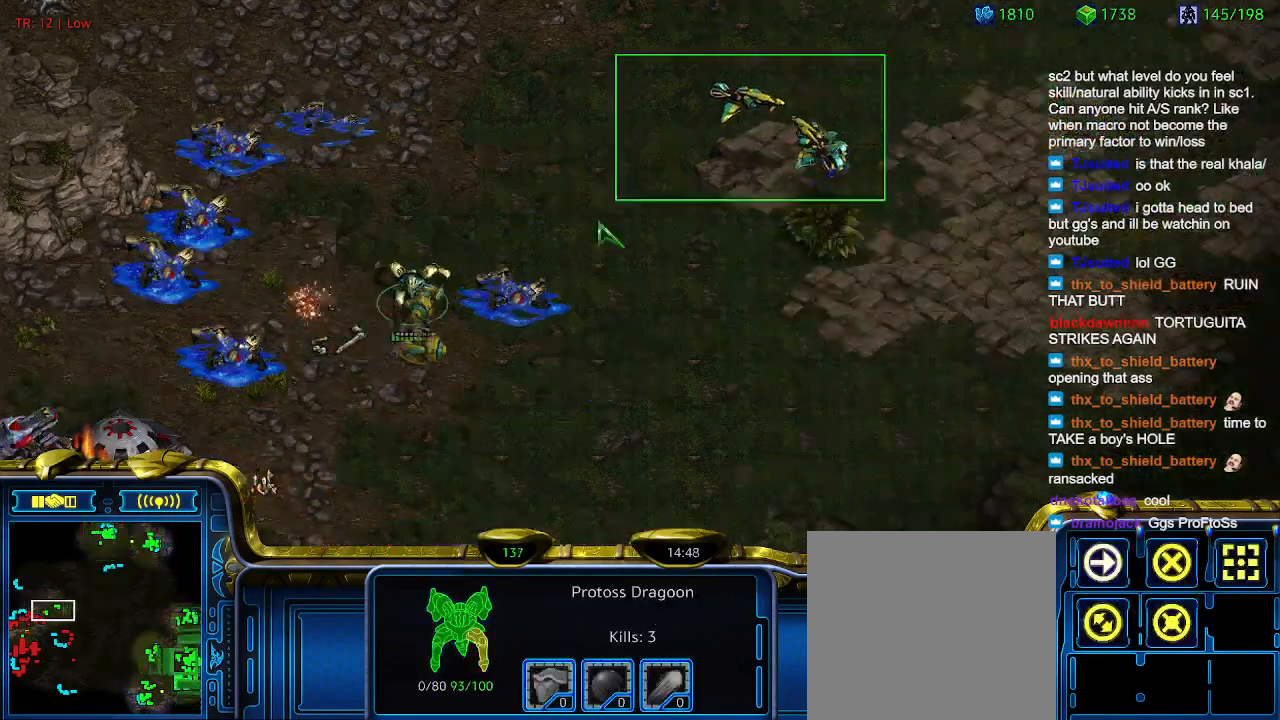
{"keys": [], "events": []}
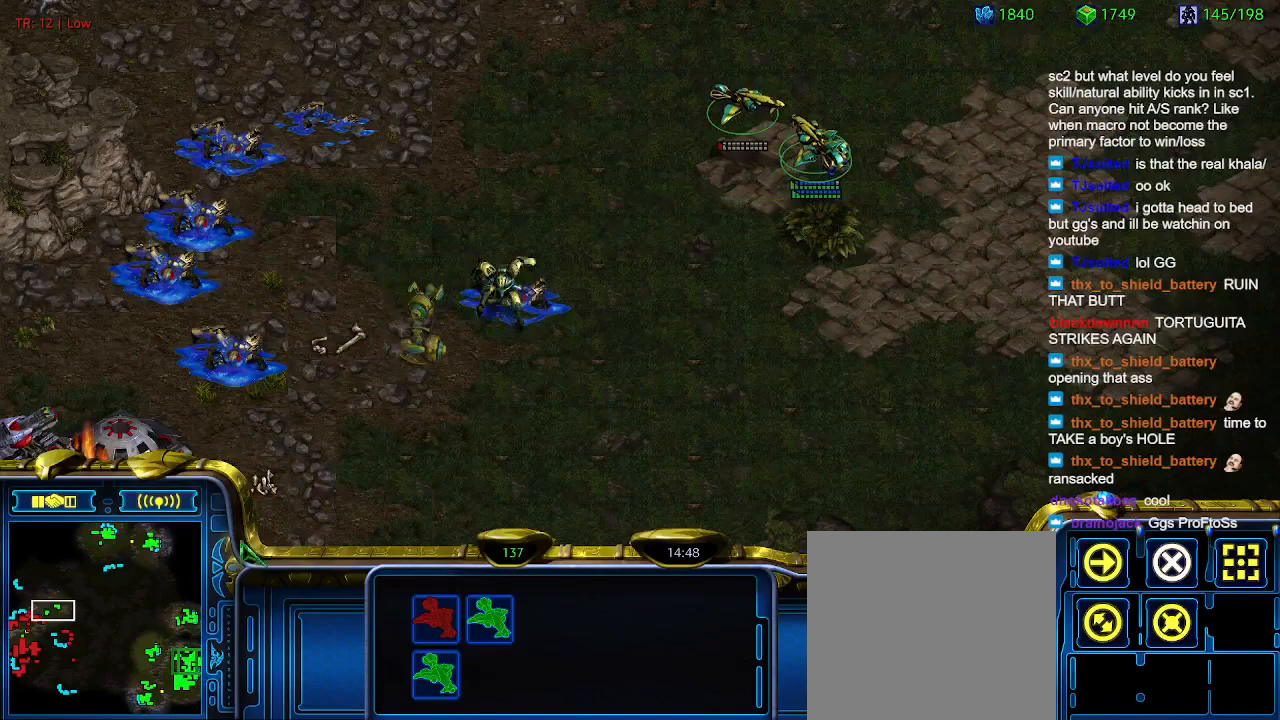
{"keys": [], "events": [[133, "ctrl", "down"], [233, "1", "down"], [333, "1", "up"], [333, "ctrl", "up"]]}
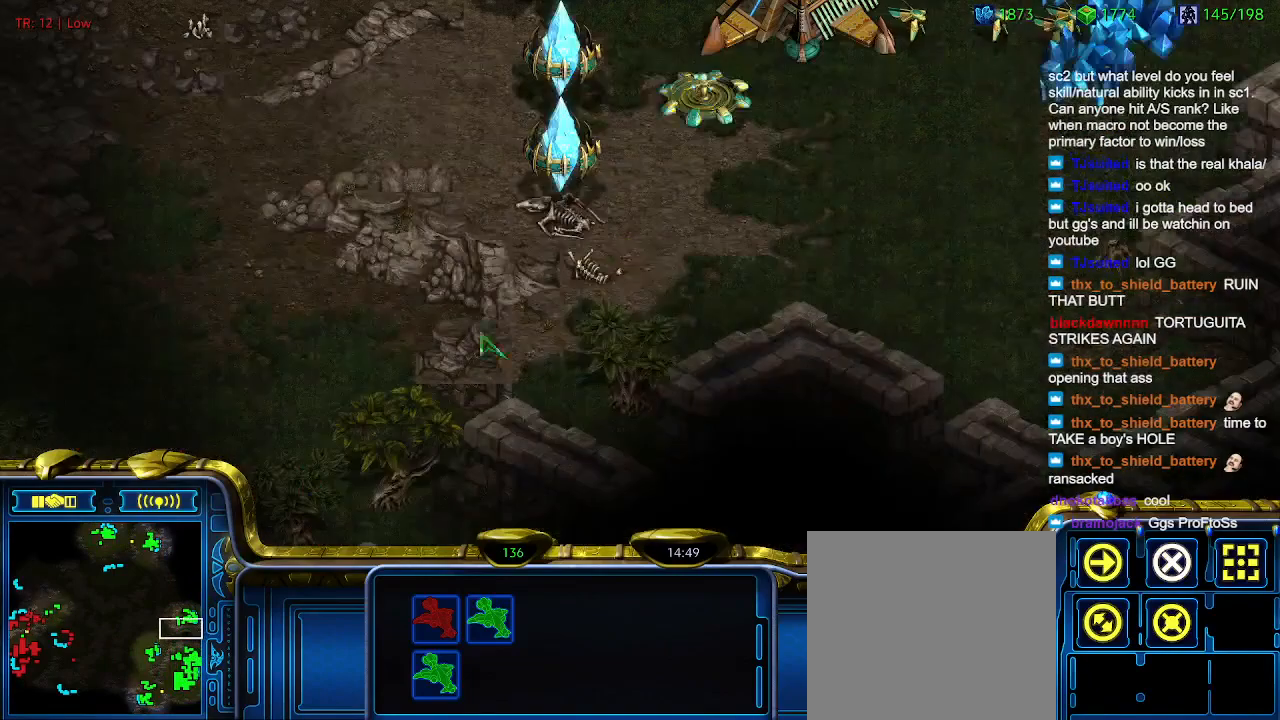
{"keys": [], "events": []}
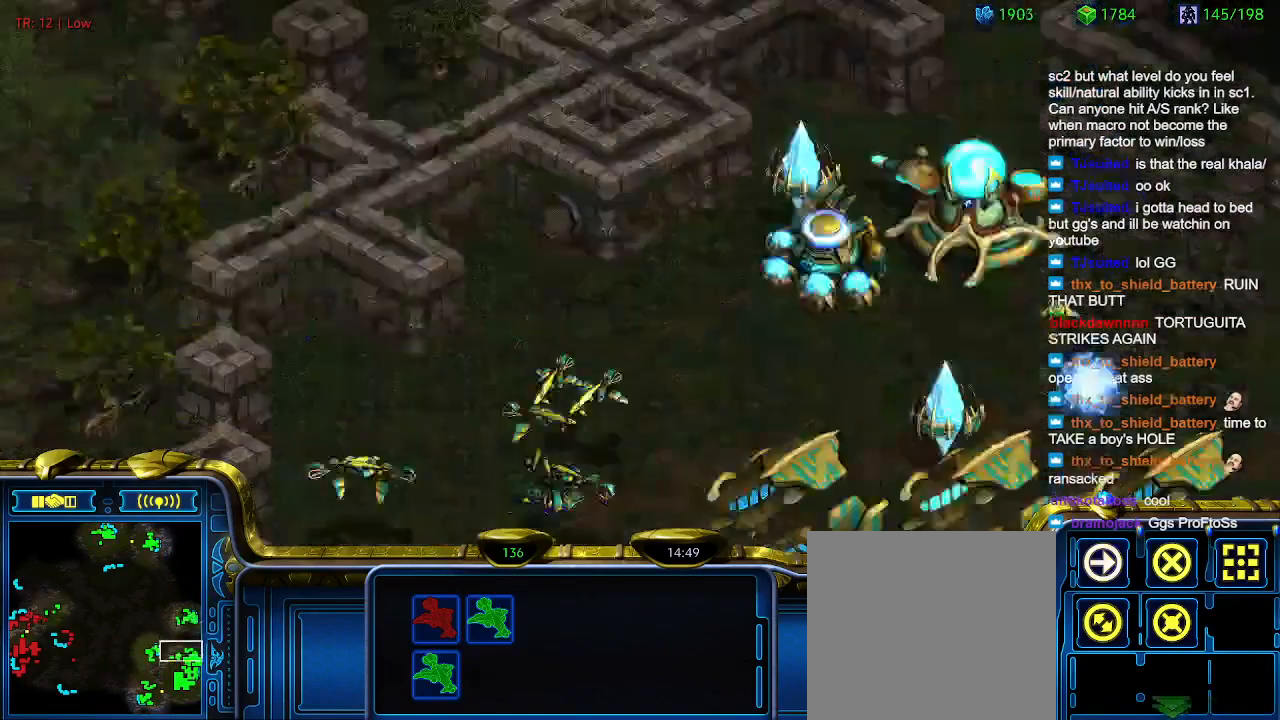
{"keys": ["ctrl"], "events": [[266, "ctrl", "down"]]}
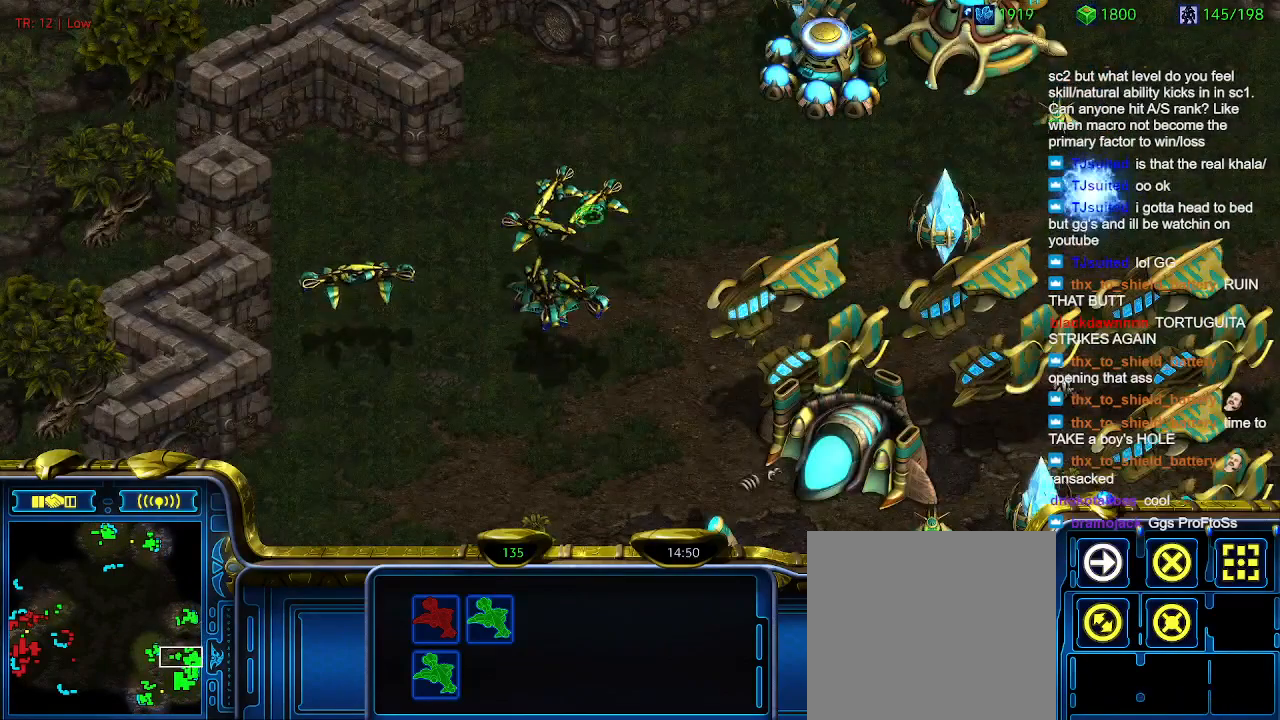
{"keys": ["ctrl"], "events": [[400, "1", "down"], [500, "1", "up"]]}
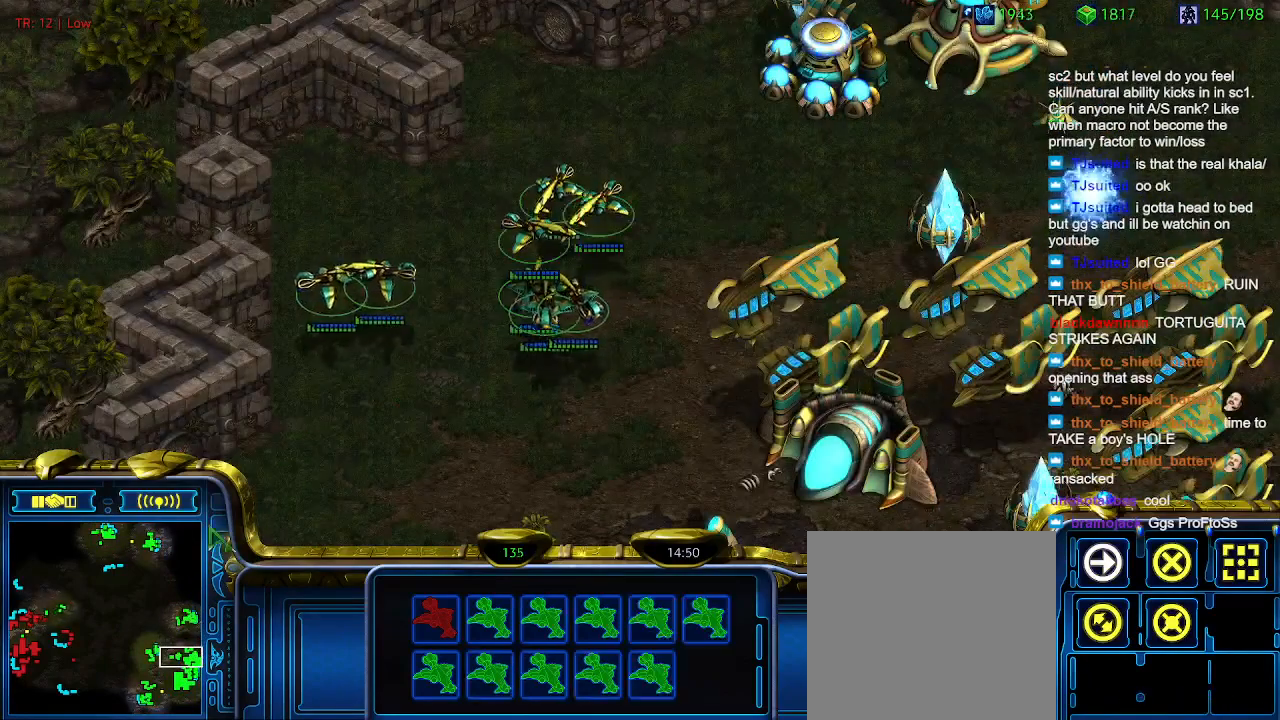
{"keys": [], "events": [[66, "ctrl", "up"]]}
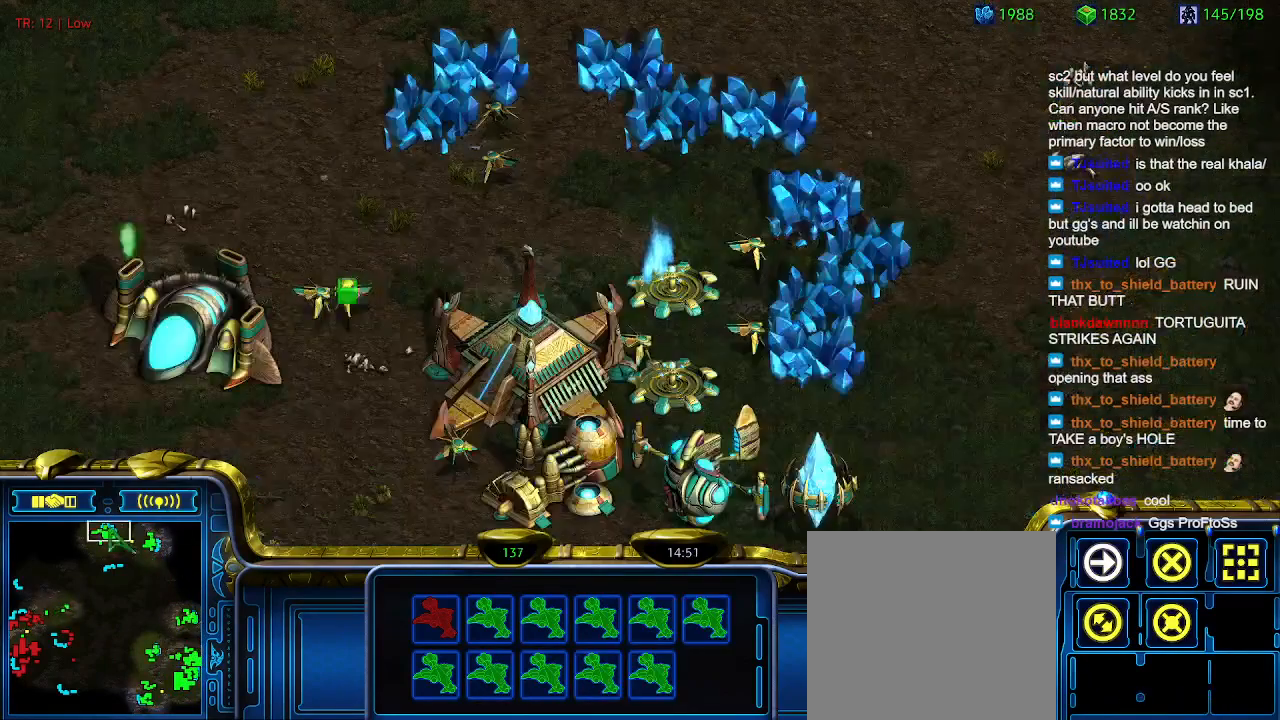
{"keys": [], "events": []}
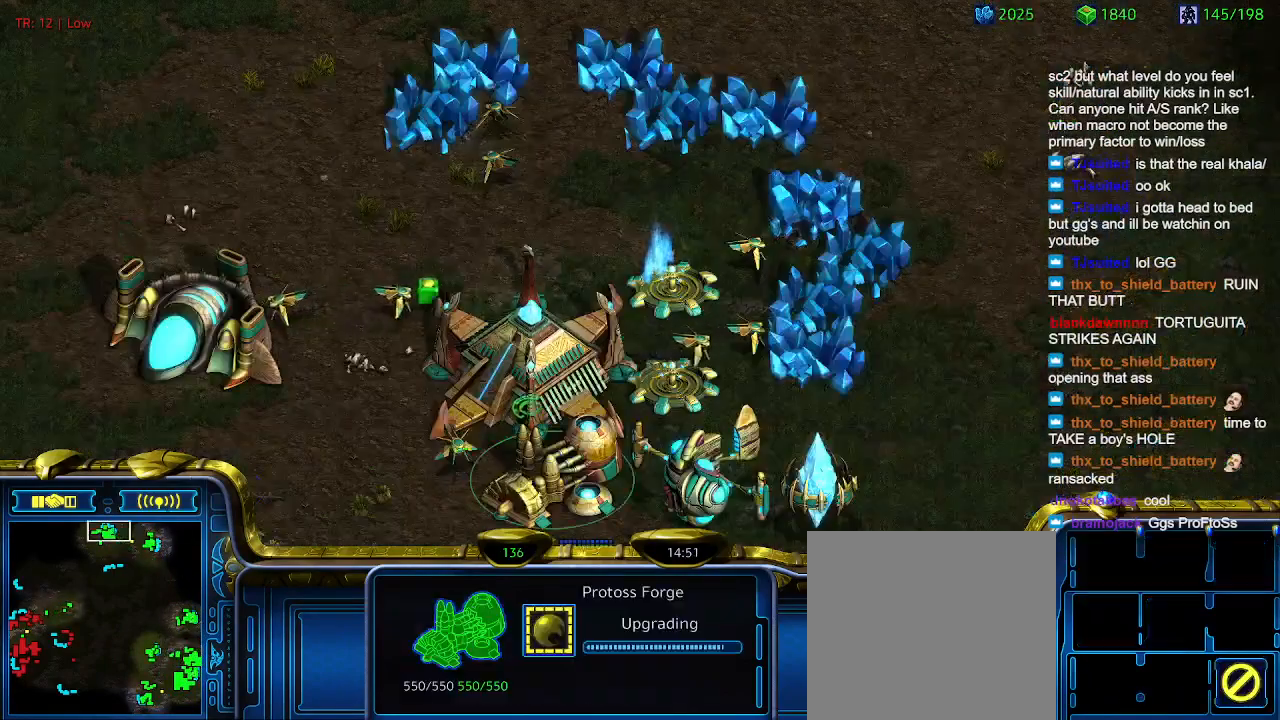
{"keys": ["t"], "events": [[33, "t", "down"], [133, "t", "up"], [333, "t", "down"], [400, "t", "up"], [500, "t", "down"]]}
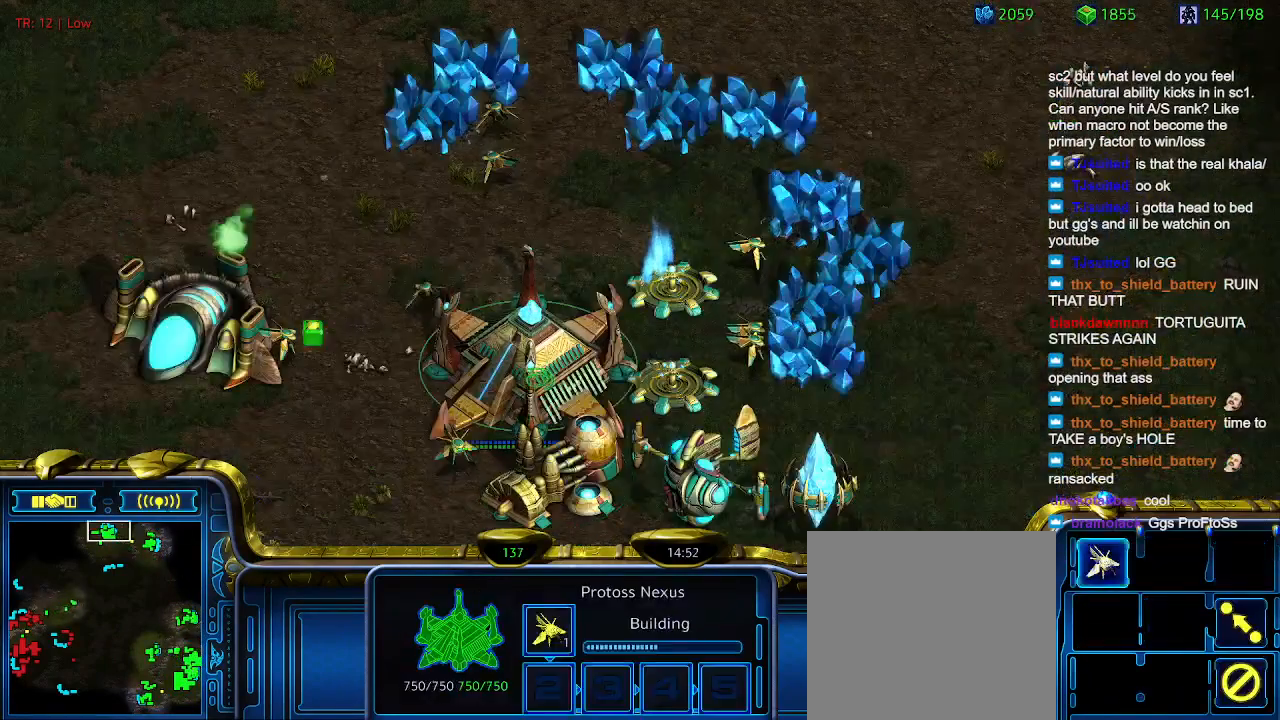
{"keys": [], "events": [[100, "t", "up"]]}
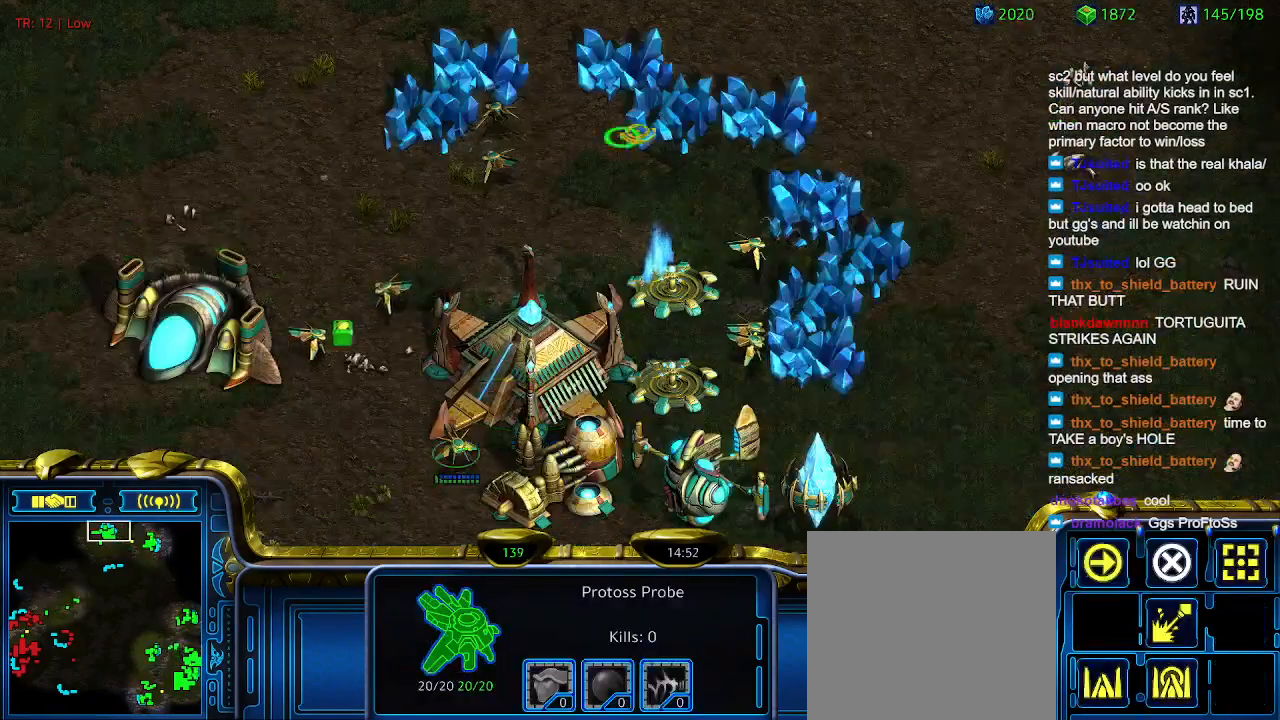
{"keys": [], "events": []}
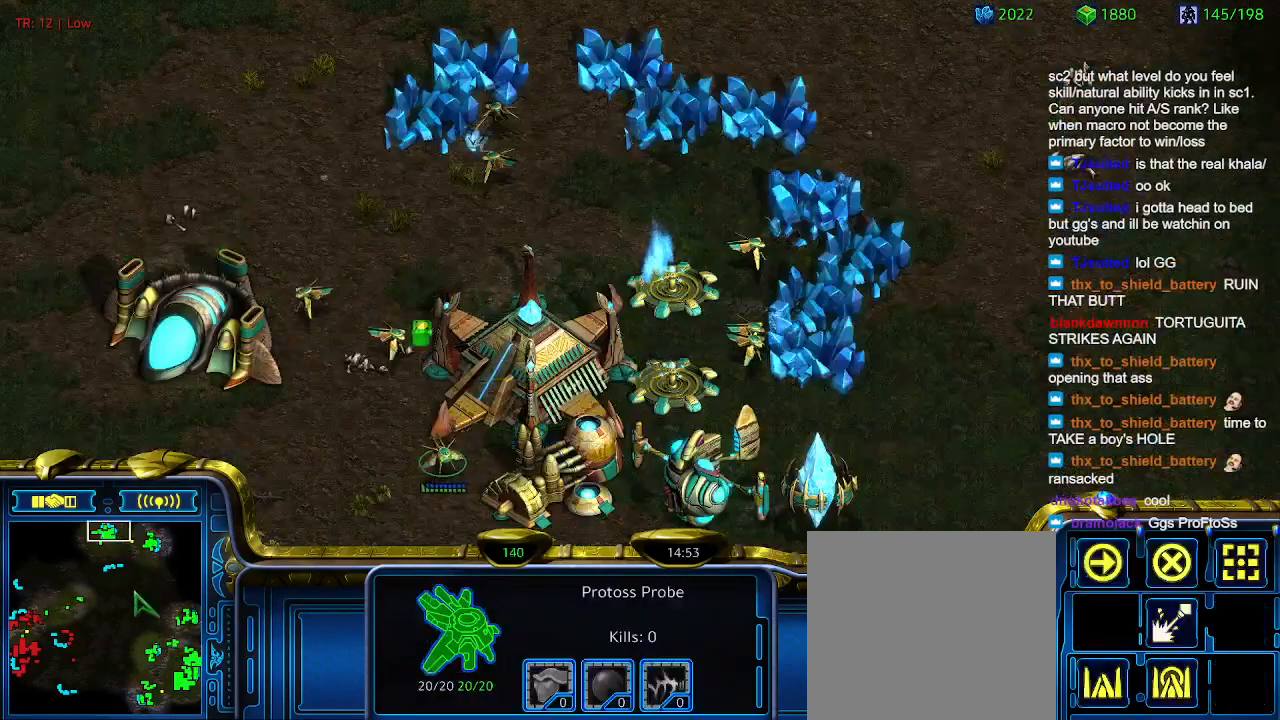
{"keys": [], "events": [[366, "1", "down"], [500, "1", "up"]]}
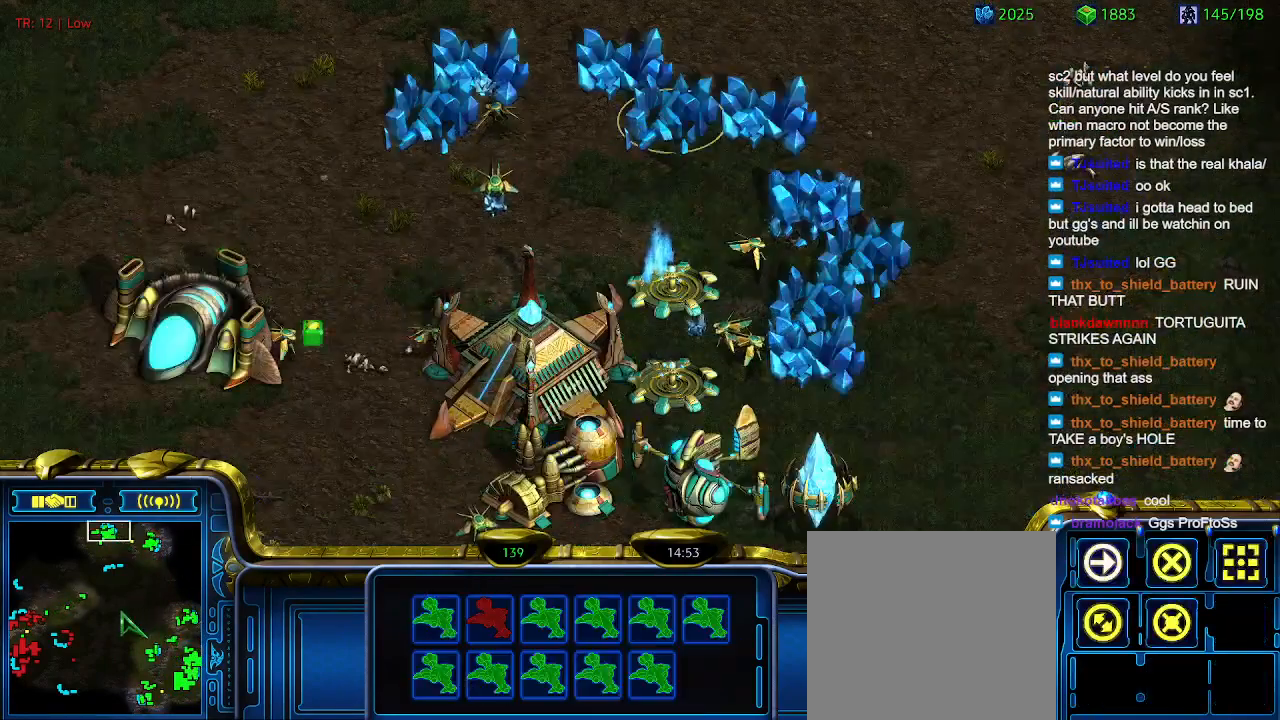
{"keys": [], "events": []}
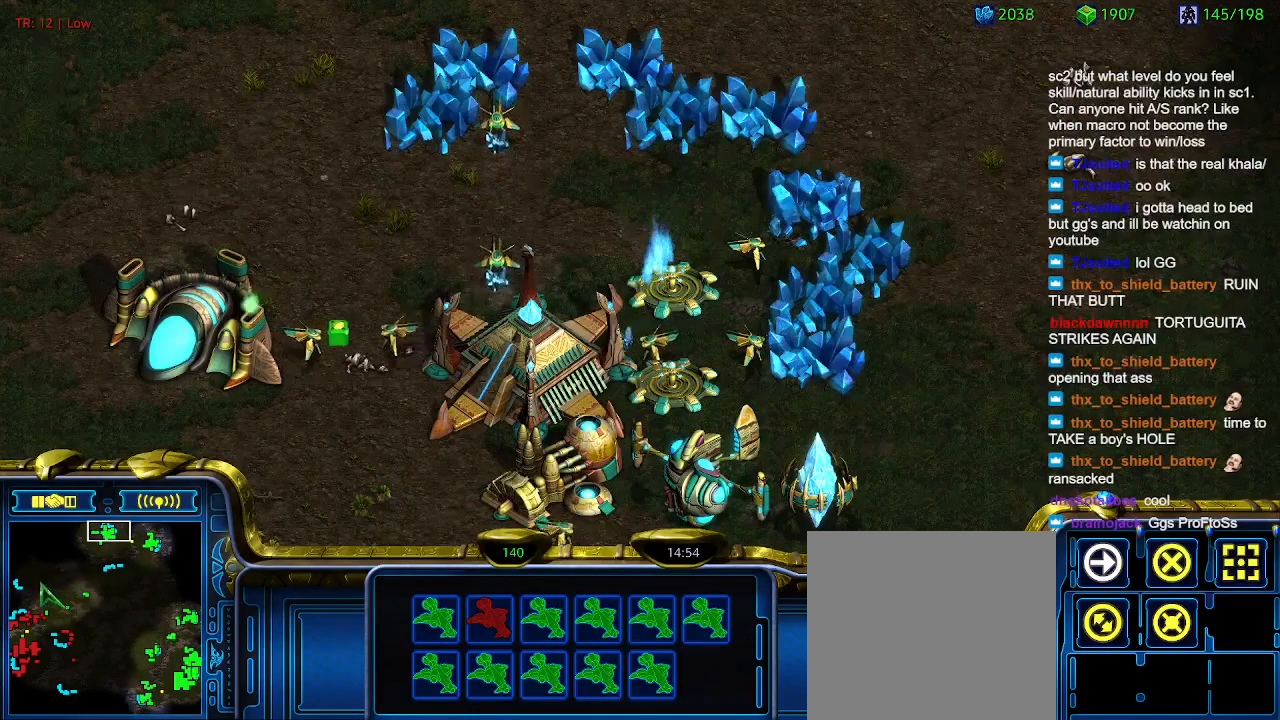
{"keys": [], "events": [[133, "ctrl", "down"], [166, "1", "down"], [266, "1", "up"], [266, "ctrl", "up"]]}
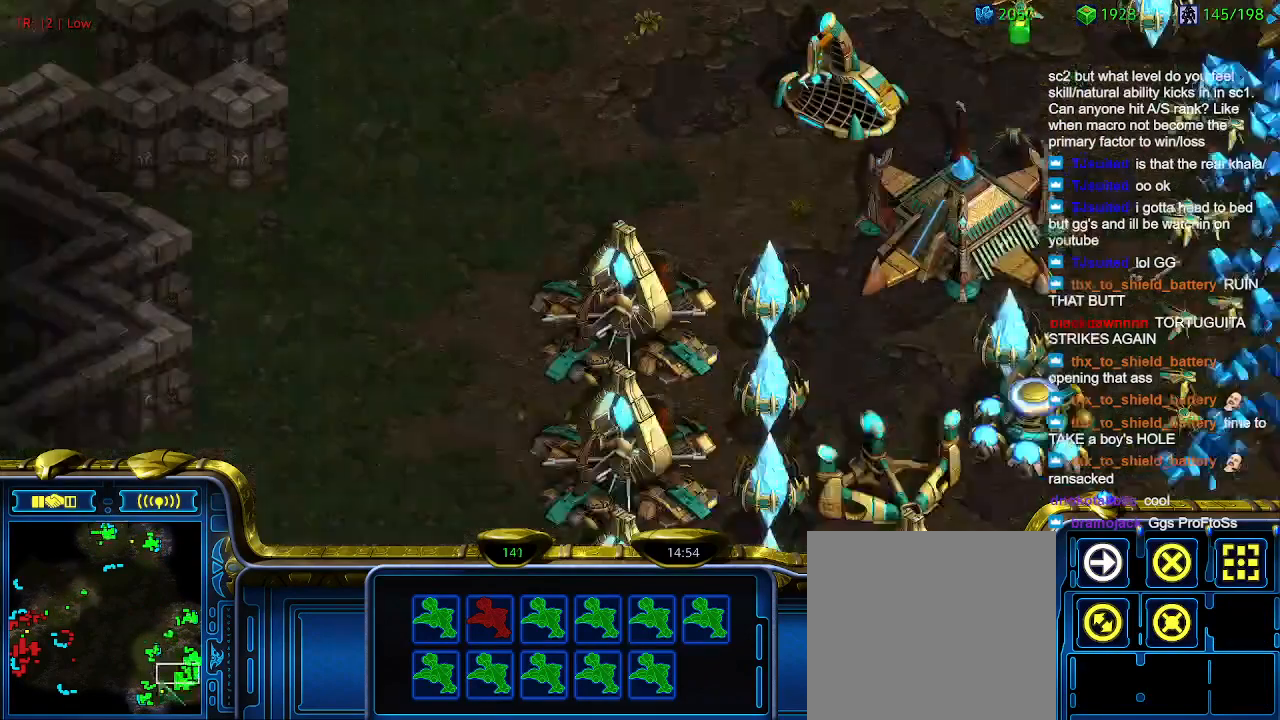
{"keys": [], "events": []}
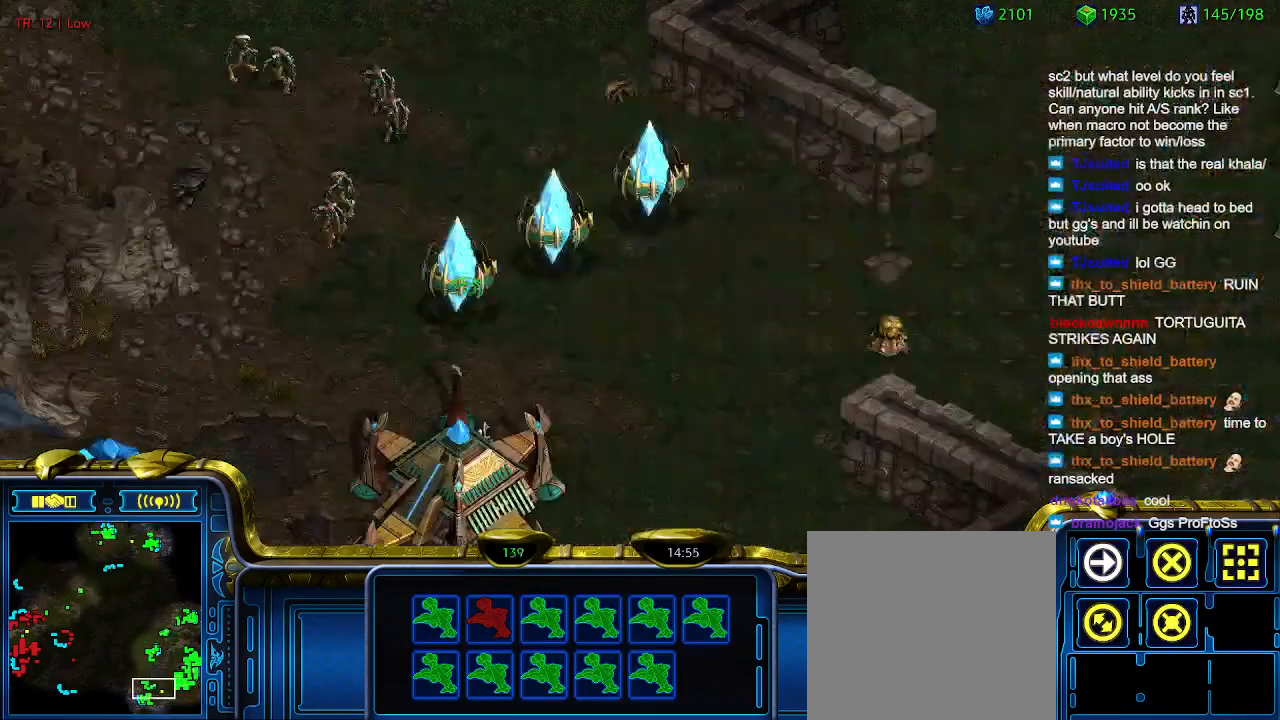
{"keys": [], "events": []}
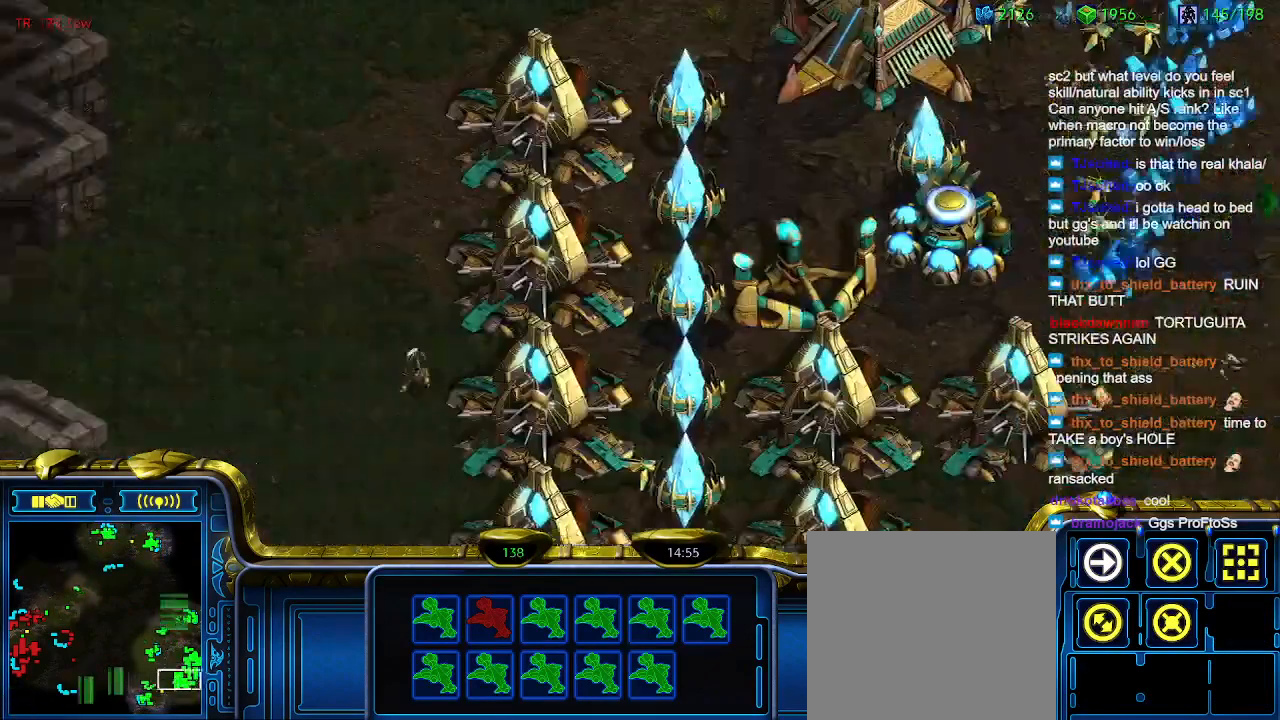
{"keys": [], "events": []}
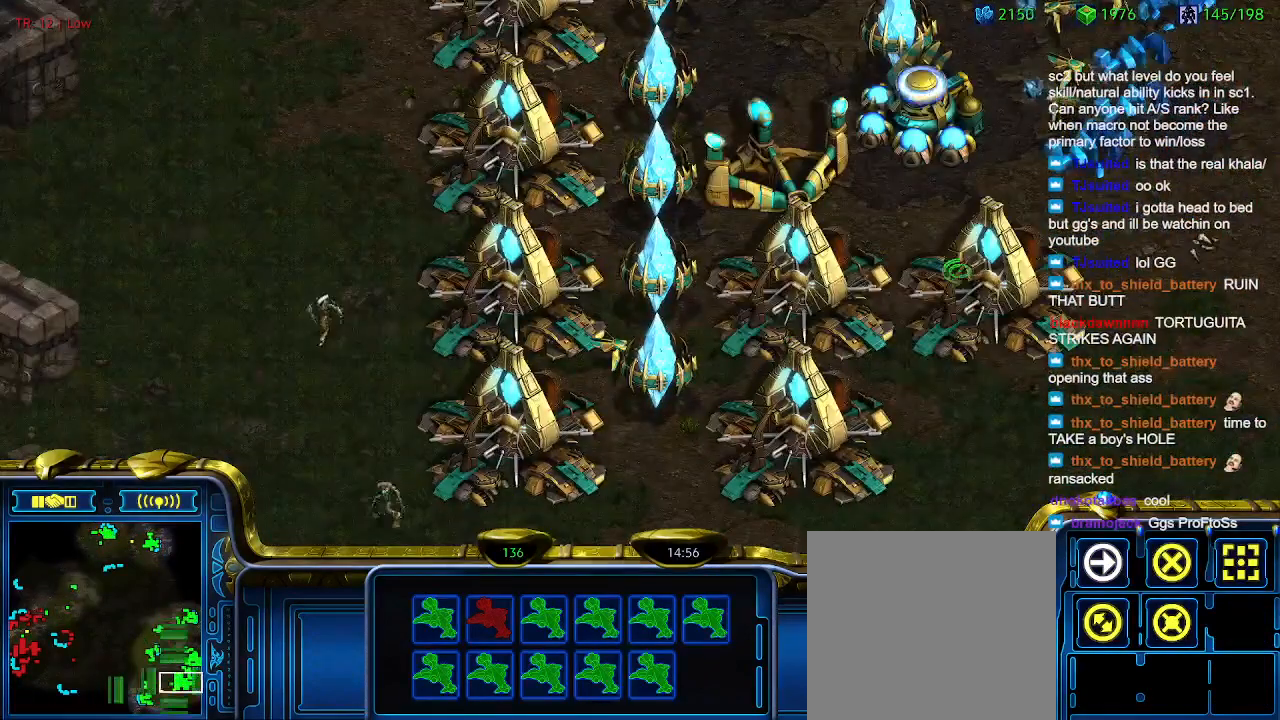
{"keys": ["q"], "events": [[166, "q", "down"], [266, "q", "up"], [366, "q", "down"], [400, "q", "up"], [500, "q", "down"]]}
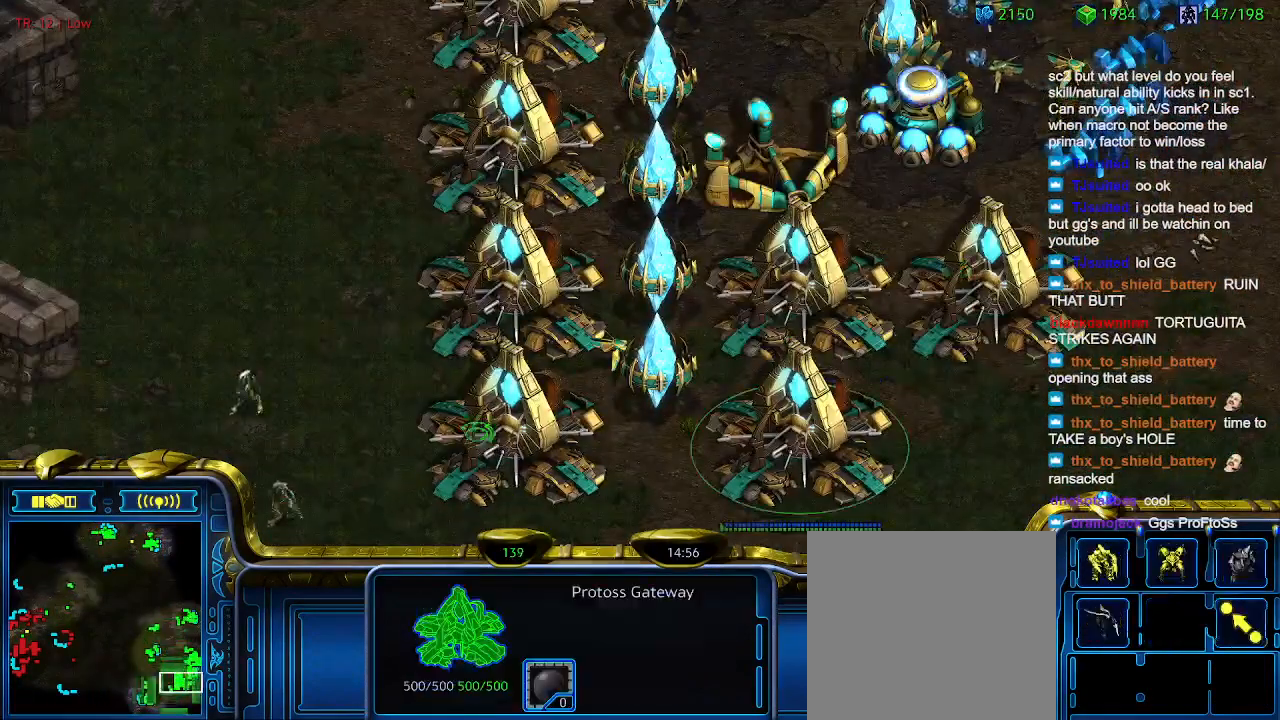
{"keys": [], "events": [[100, "q", "up"], [200, "q", "down"], [300, "q", "up"], [400, "q", "down"], [466, "q", "up"]]}
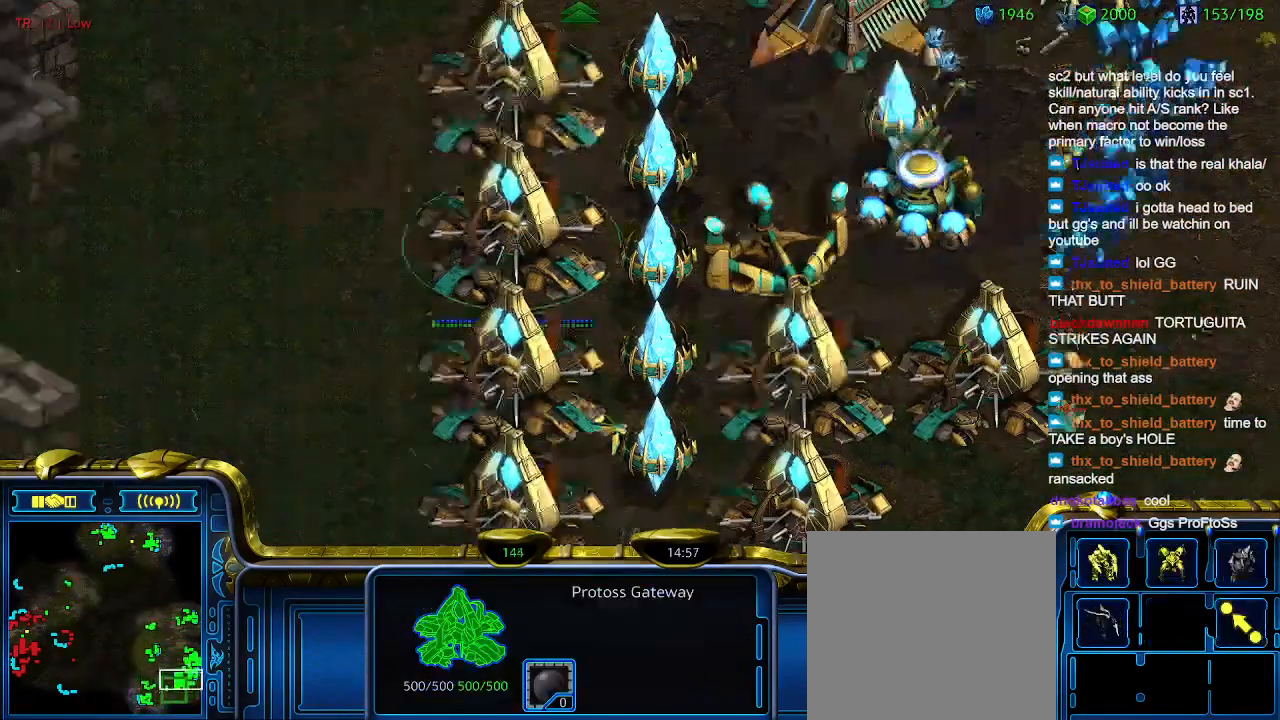
{"keys": ["q"], "events": [[66, "q", "down"], [166, "q", "up"], [433, "q", "down"]]}
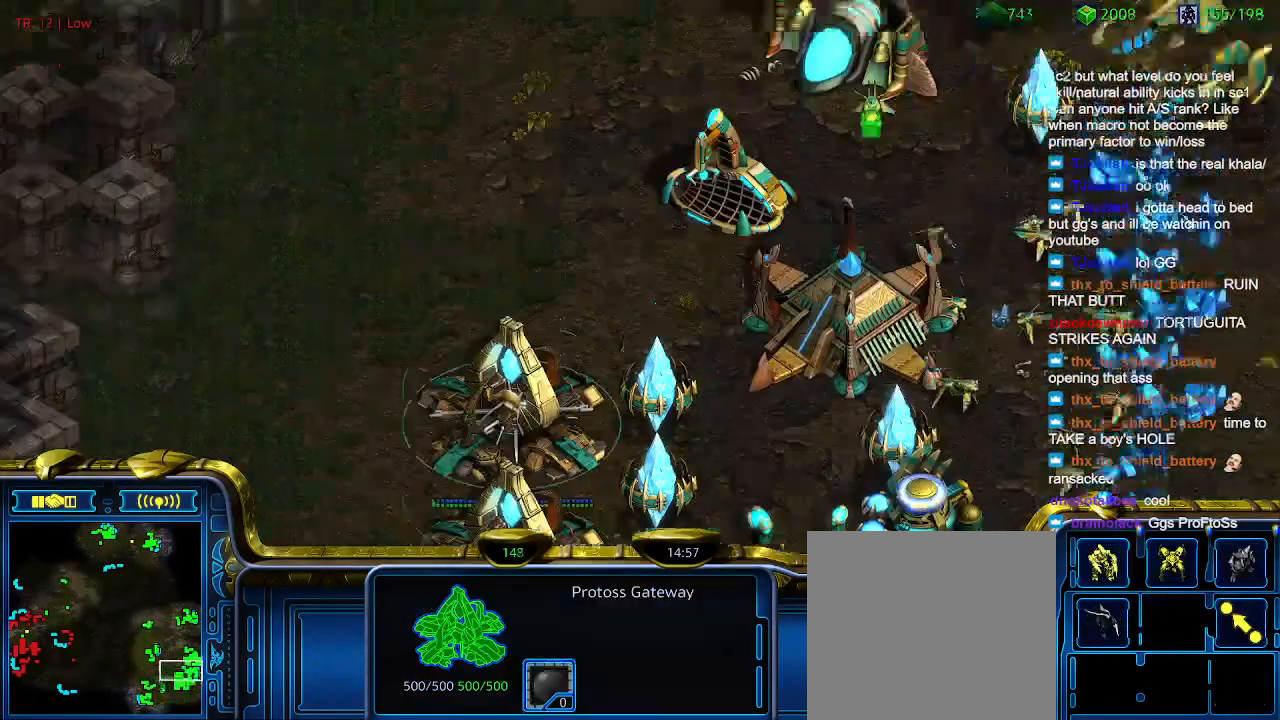
{"keys": [], "events": [[100, "q", "up"]]}